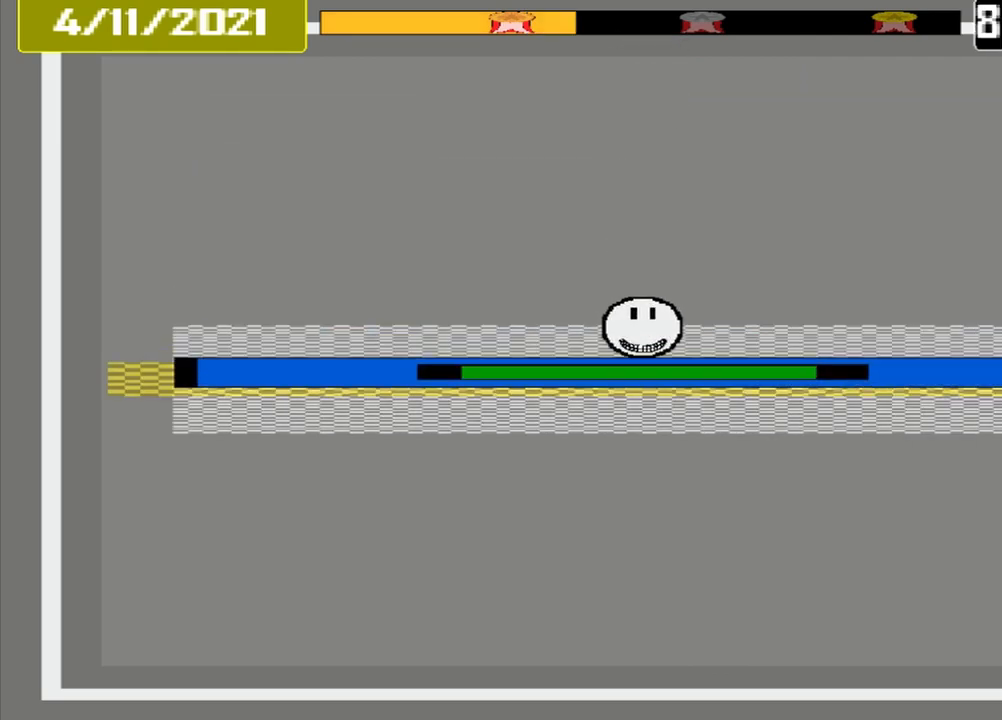
Gameplay with a controller (PlayStation layout); each line is a JSON object with the inputs held at the frame after it. "events" lists button and stick changes between this image and that frame as [ms after this image, input, new state], when the widget could be followed in between. Not read: L1 L3 R3 left_stick right_stick.
{"buttons": [], "events": [[125, "CROSS", "up"]]}
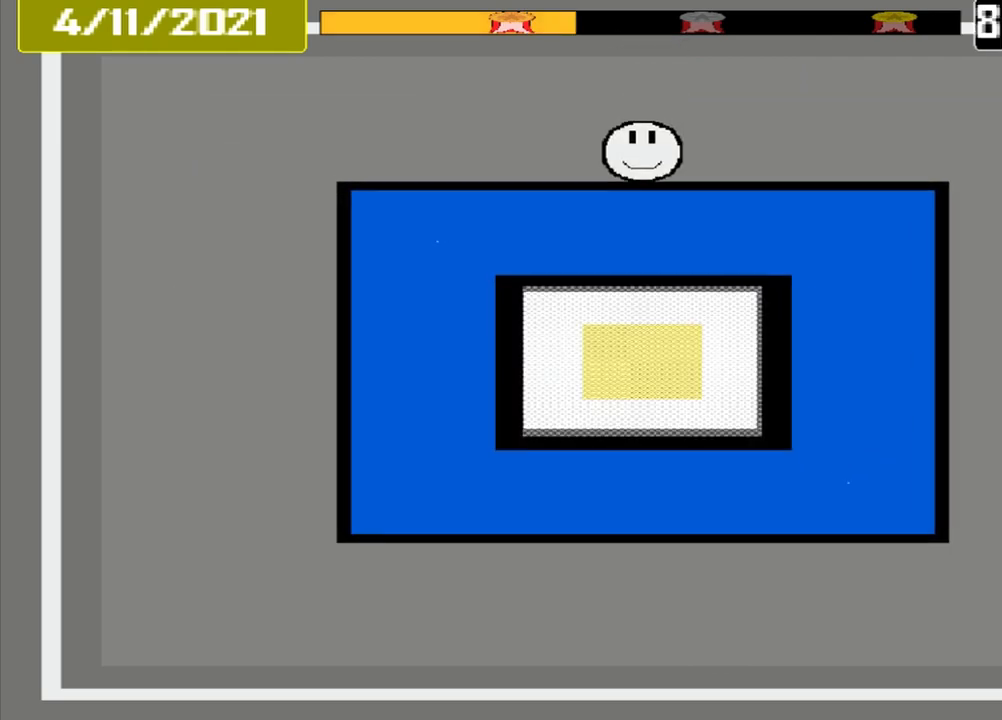
{"buttons": [], "events": []}
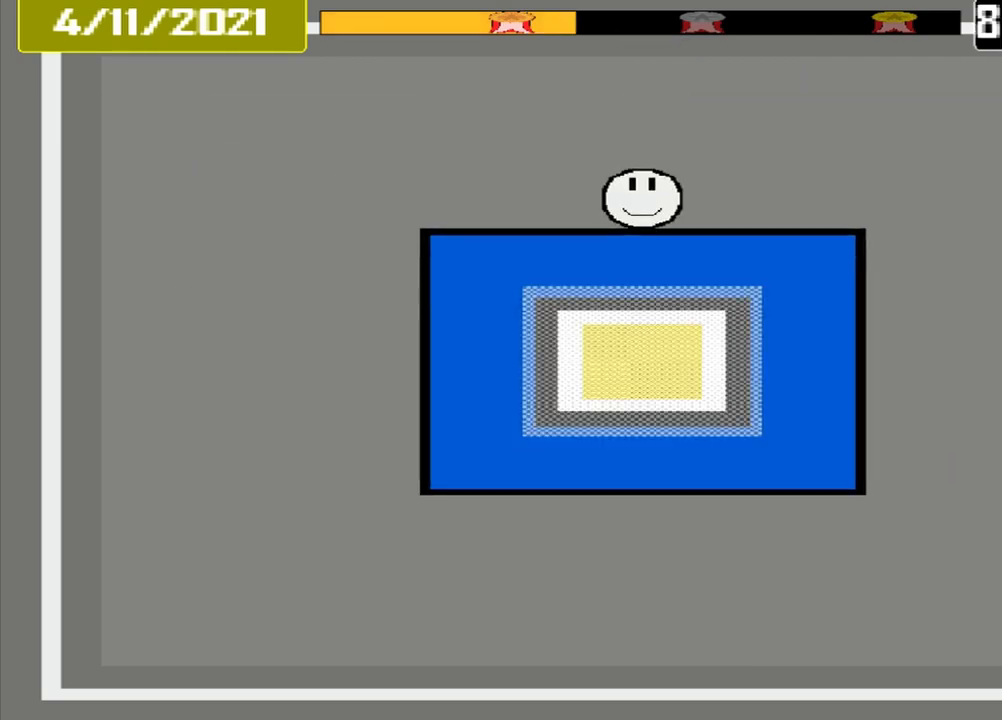
{"buttons": ["CROSS"], "events": [[500, "CROSS", "down"]]}
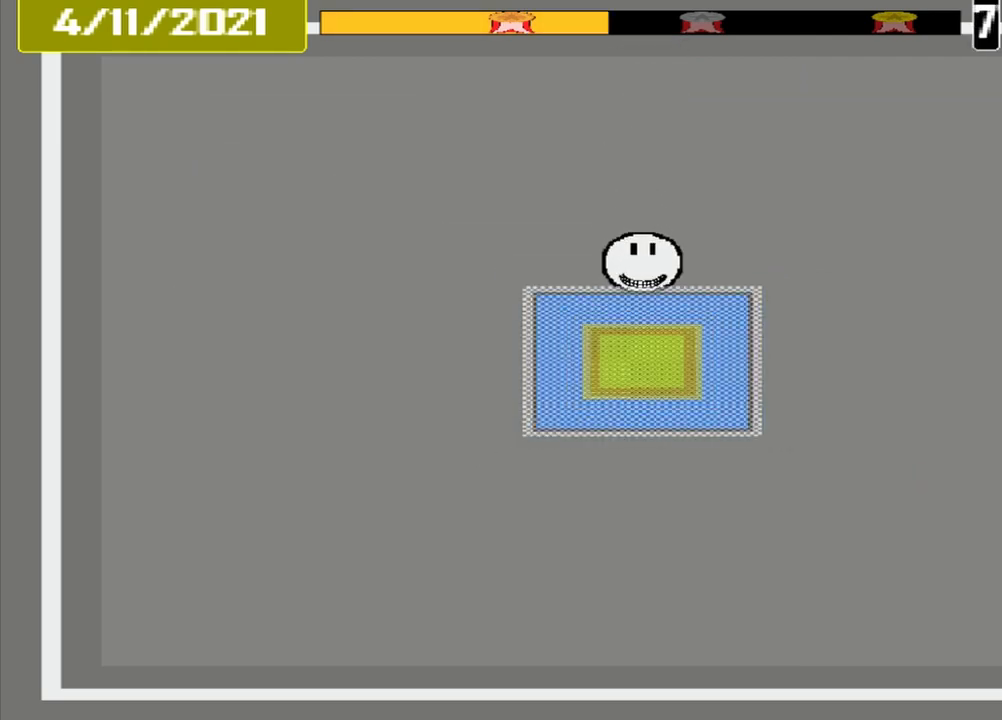
{"buttons": [], "events": [[208, "CROSS", "up"]]}
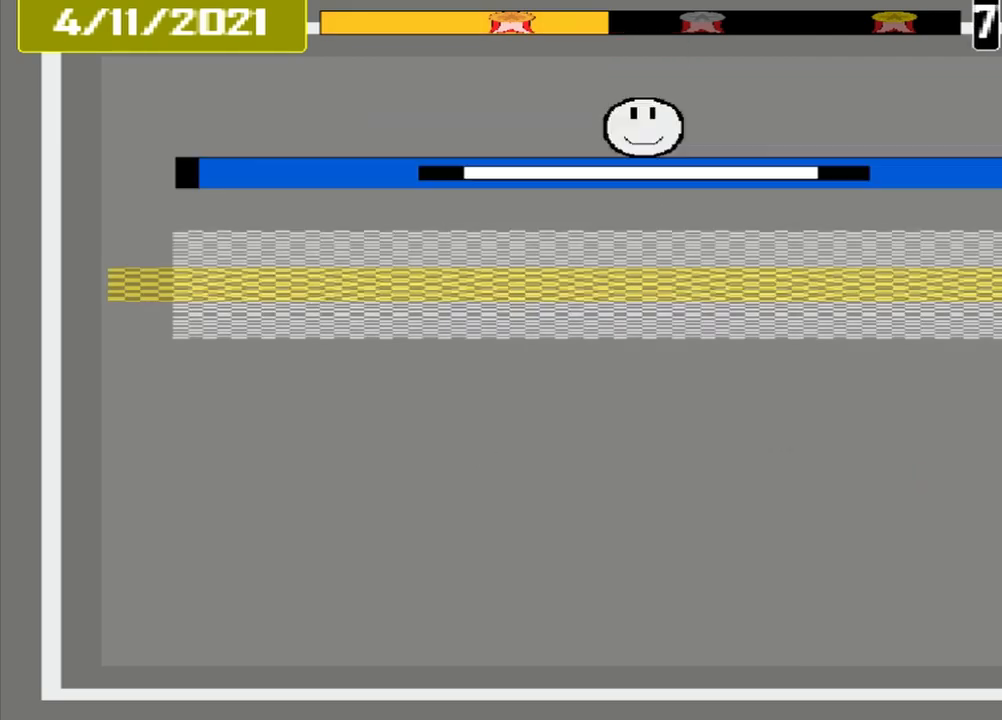
{"buttons": [], "events": []}
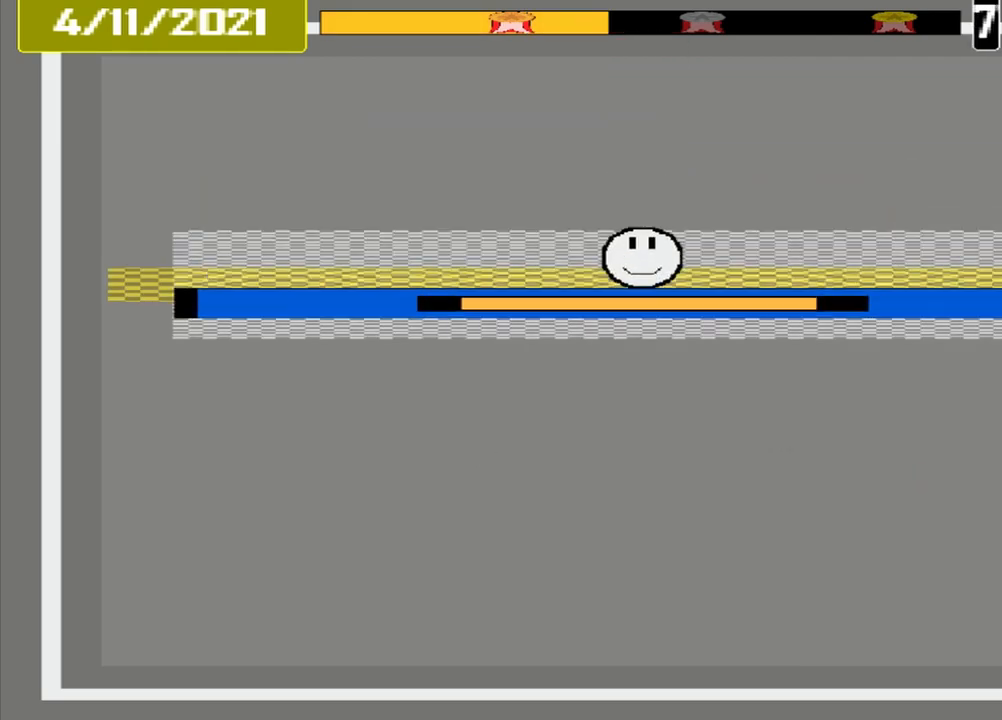
{"buttons": [], "events": [[42, "CROSS", "down"], [167, "CROSS", "up"]]}
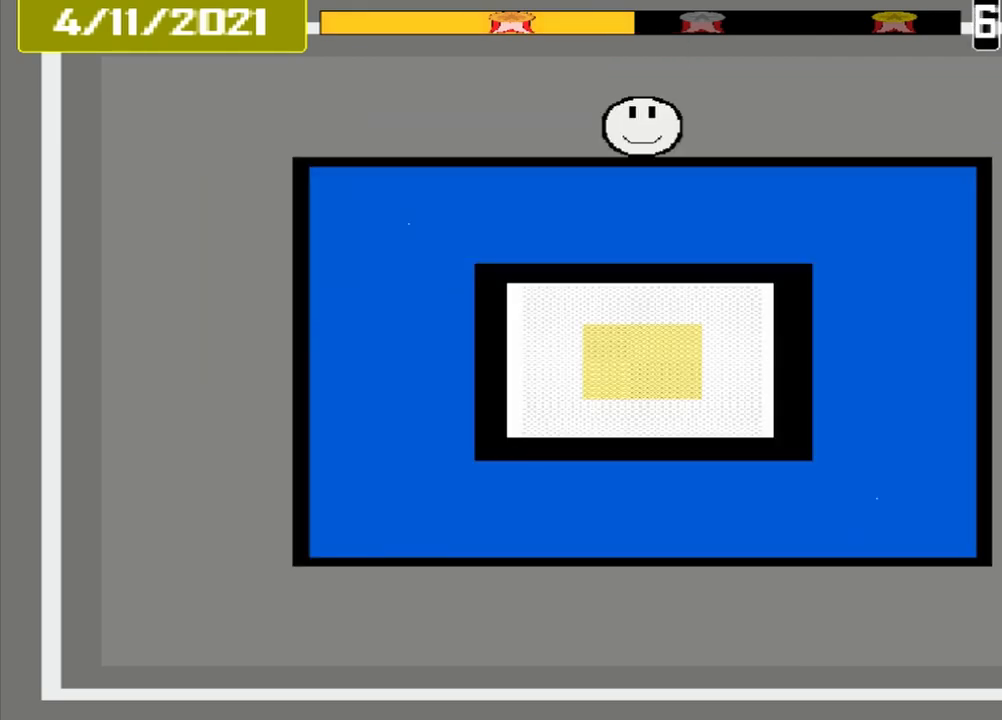
{"buttons": [], "events": []}
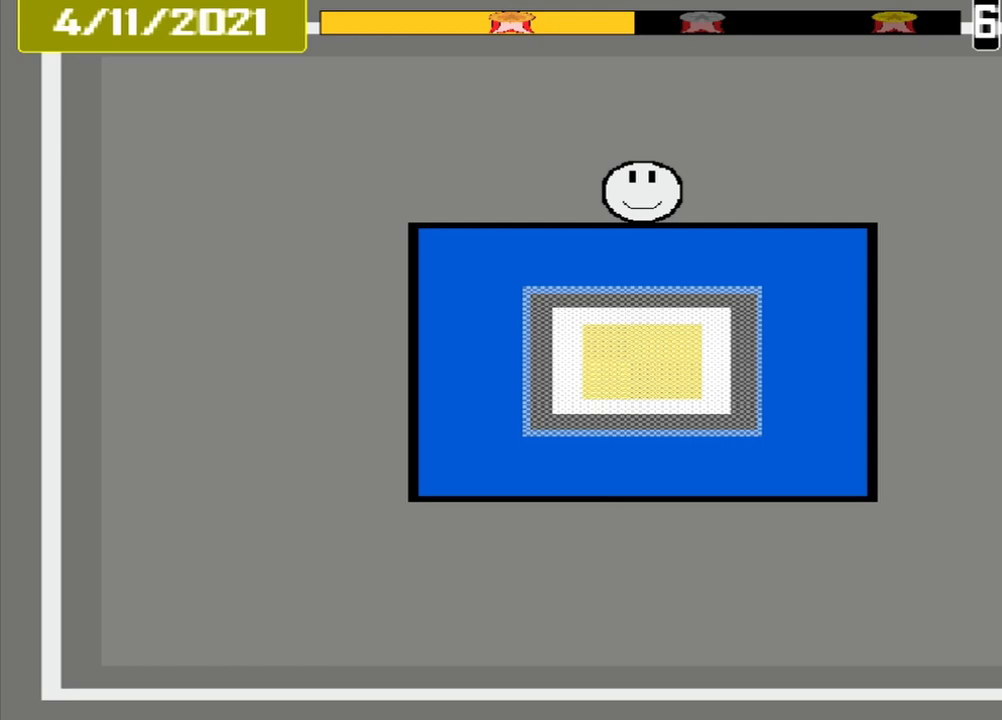
{"buttons": [], "events": []}
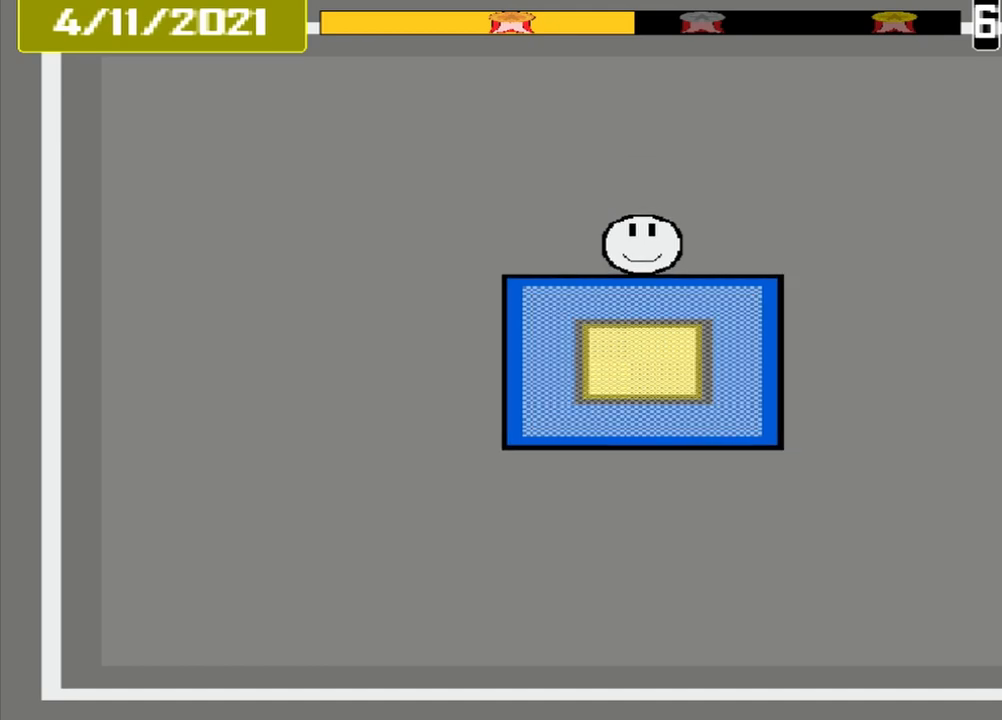
{"buttons": [], "events": [[167, "CROSS", "down"], [333, "CROSS", "up"]]}
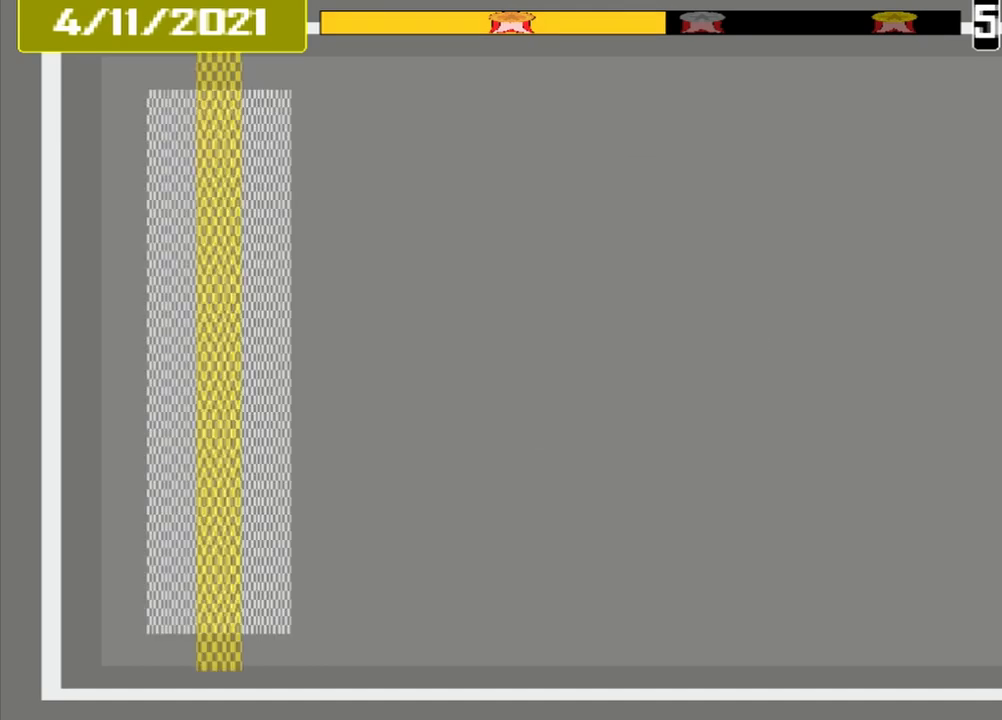
{"buttons": [], "events": []}
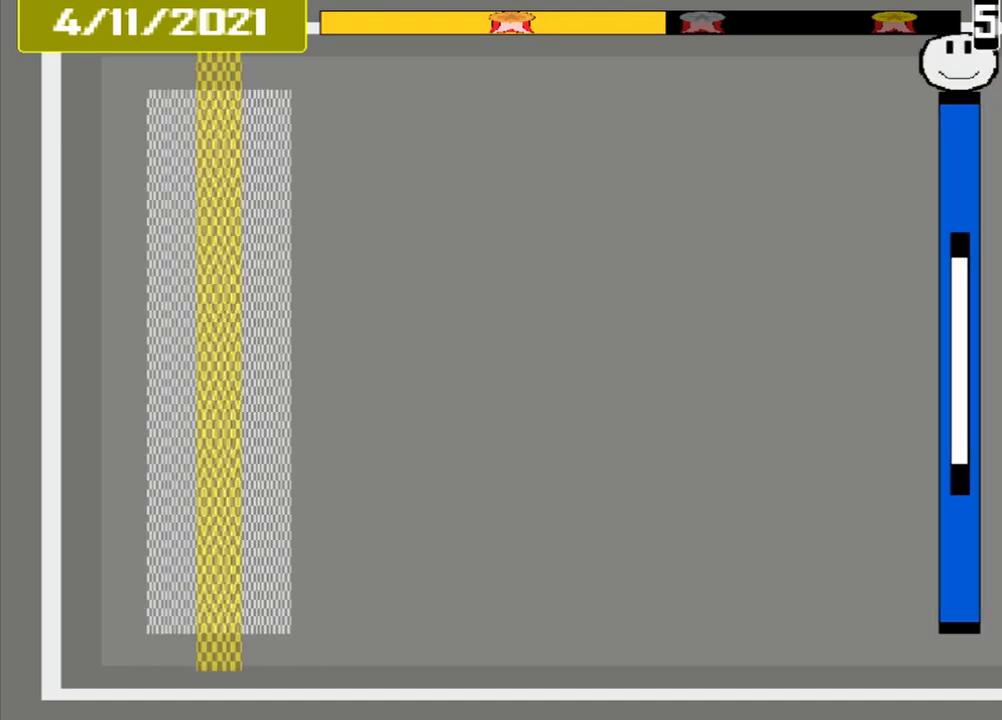
{"buttons": [], "events": []}
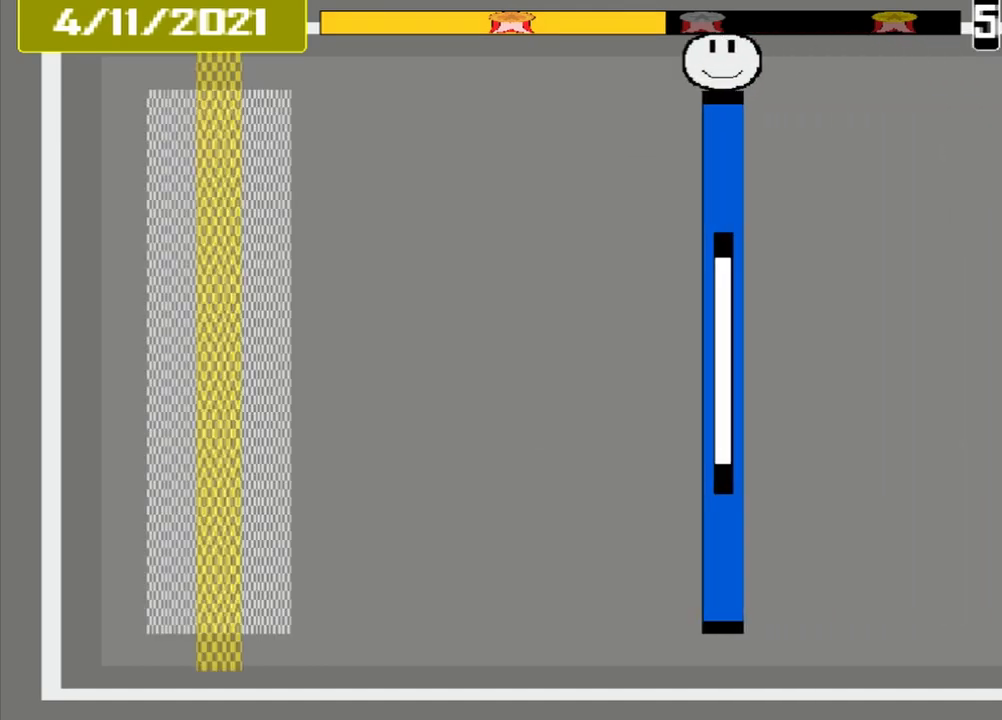
{"buttons": [], "events": []}
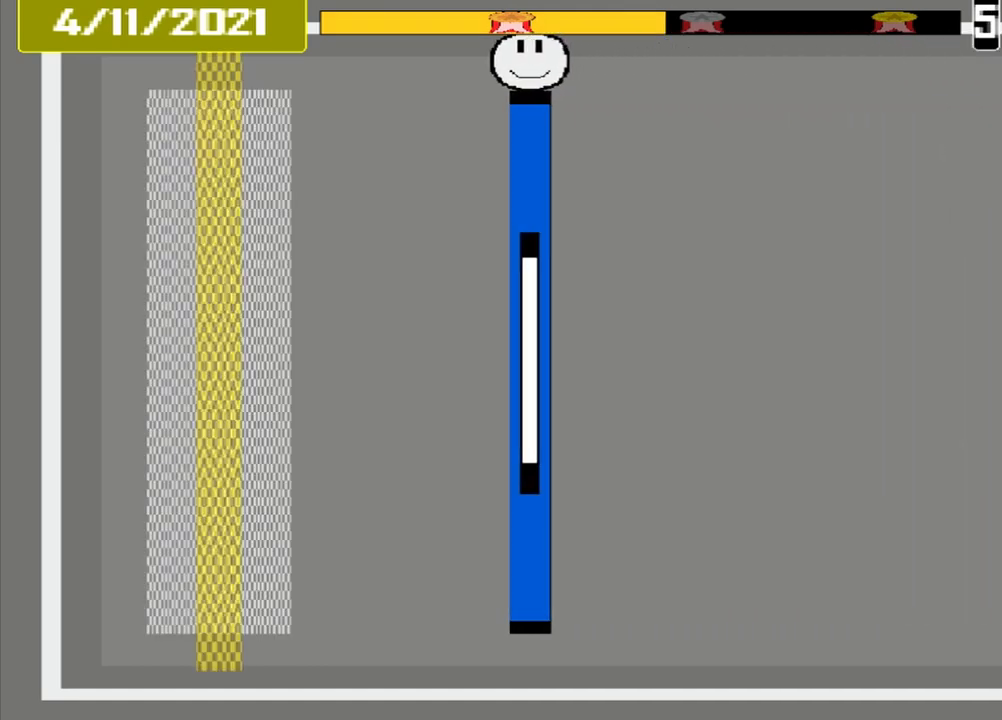
{"buttons": [], "events": []}
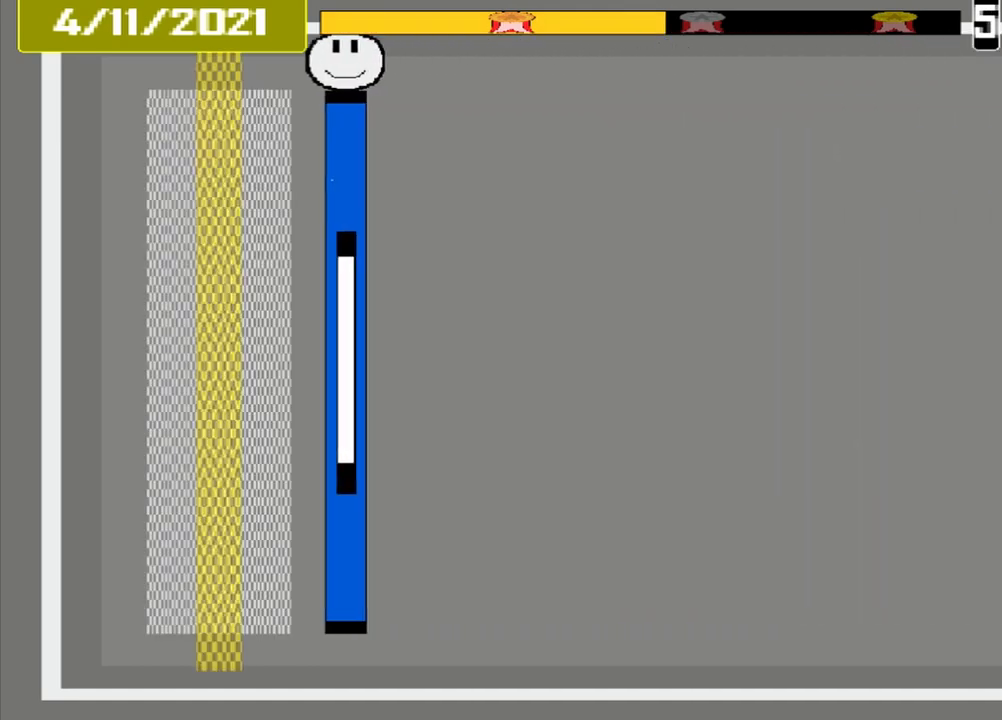
{"buttons": [], "events": [[333, "CROSS", "down"], [458, "CROSS", "up"]]}
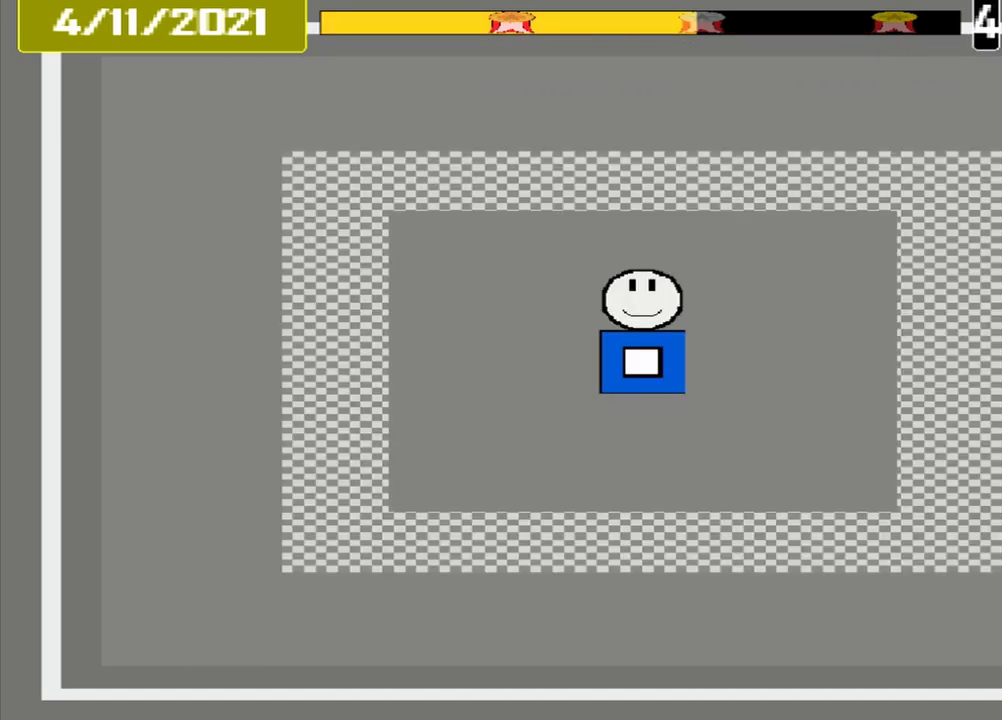
{"buttons": [], "events": []}
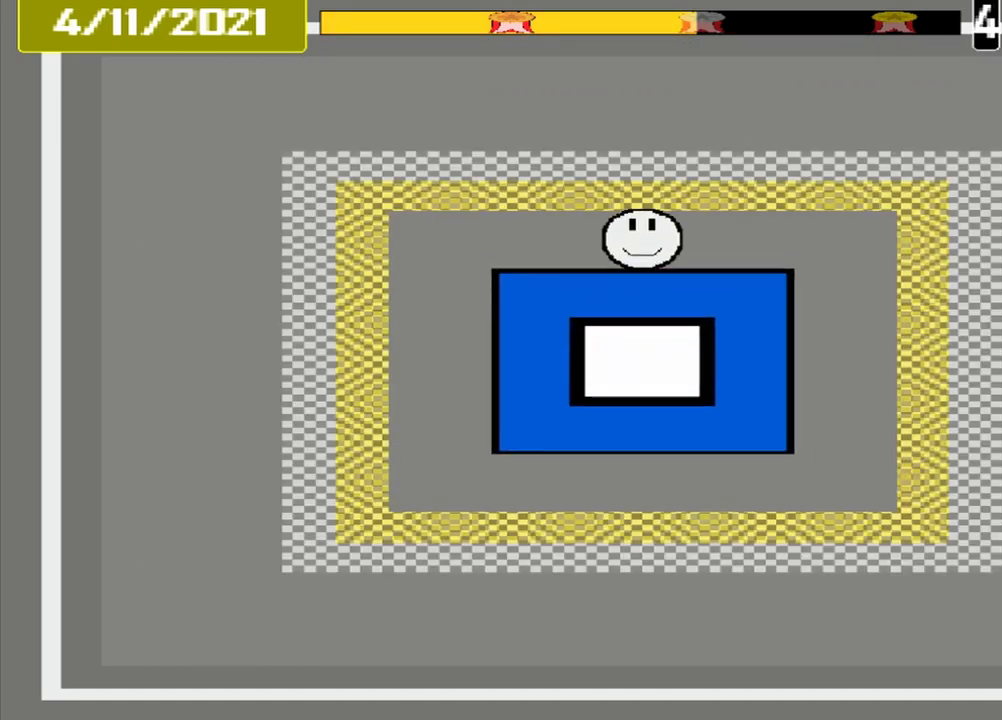
{"buttons": [], "events": []}
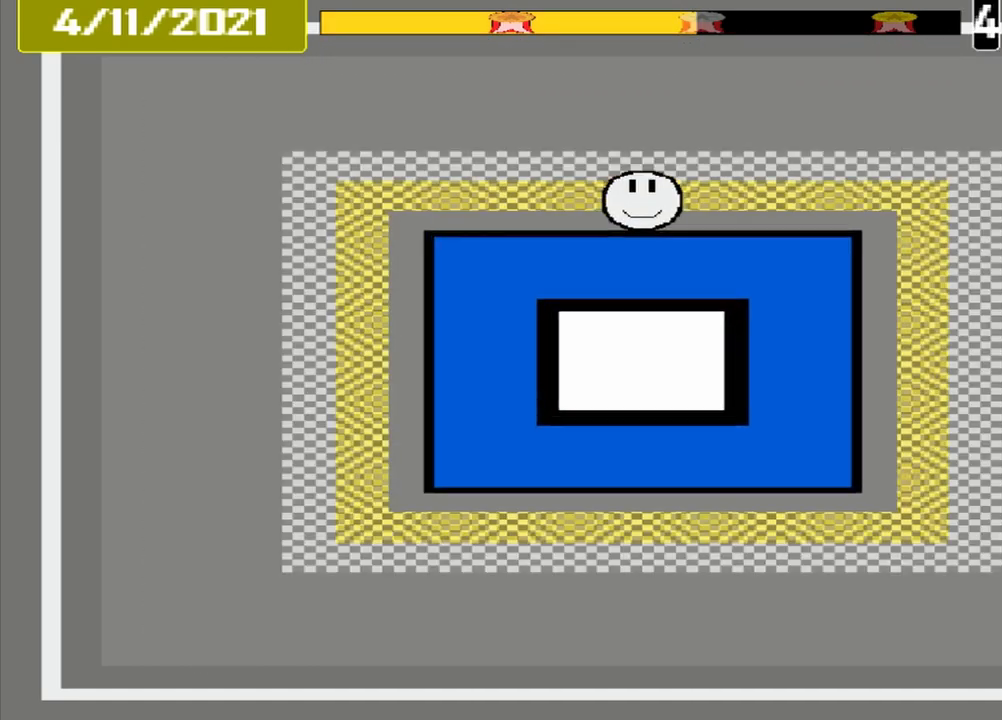
{"buttons": ["CROSS"], "events": [[375, "CROSS", "down"]]}
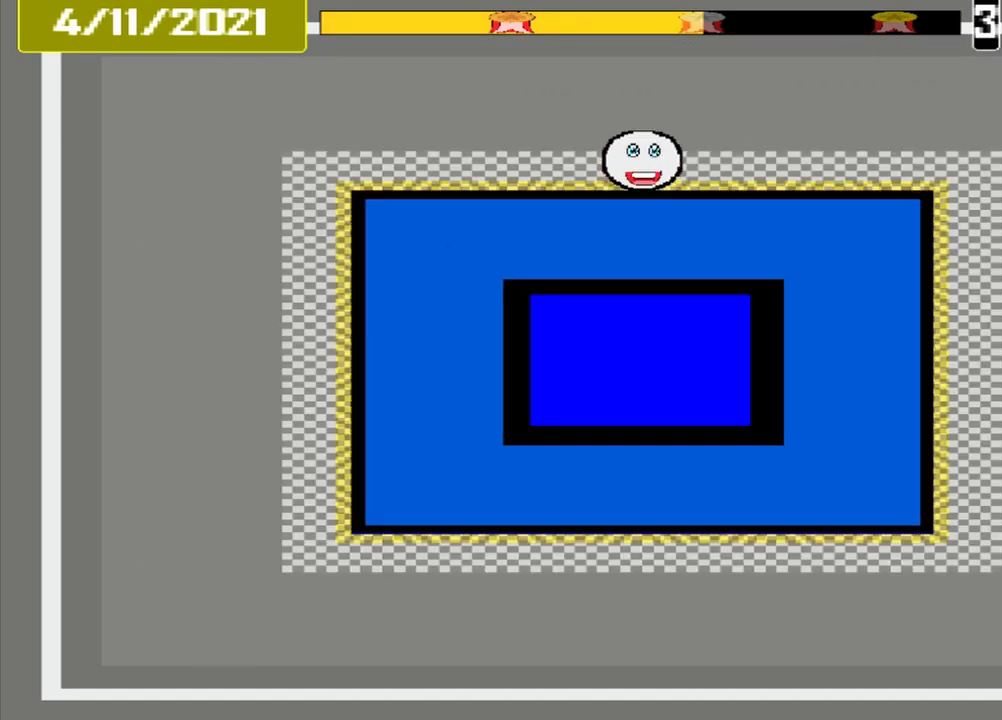
{"buttons": [], "events": [[42, "CROSS", "up"]]}
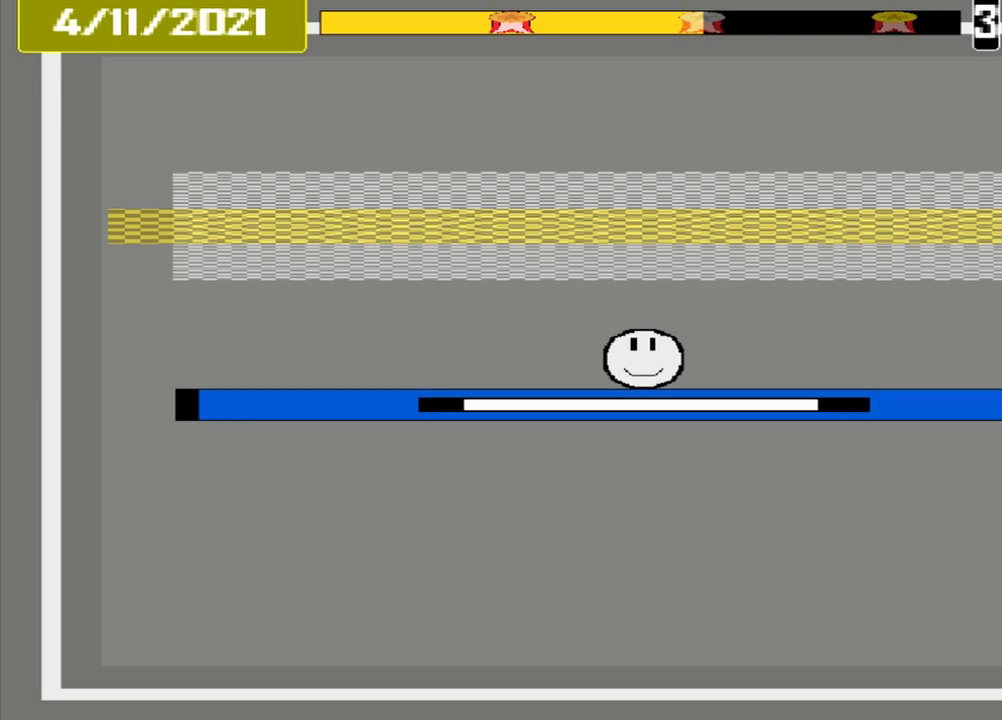
{"buttons": [], "events": []}
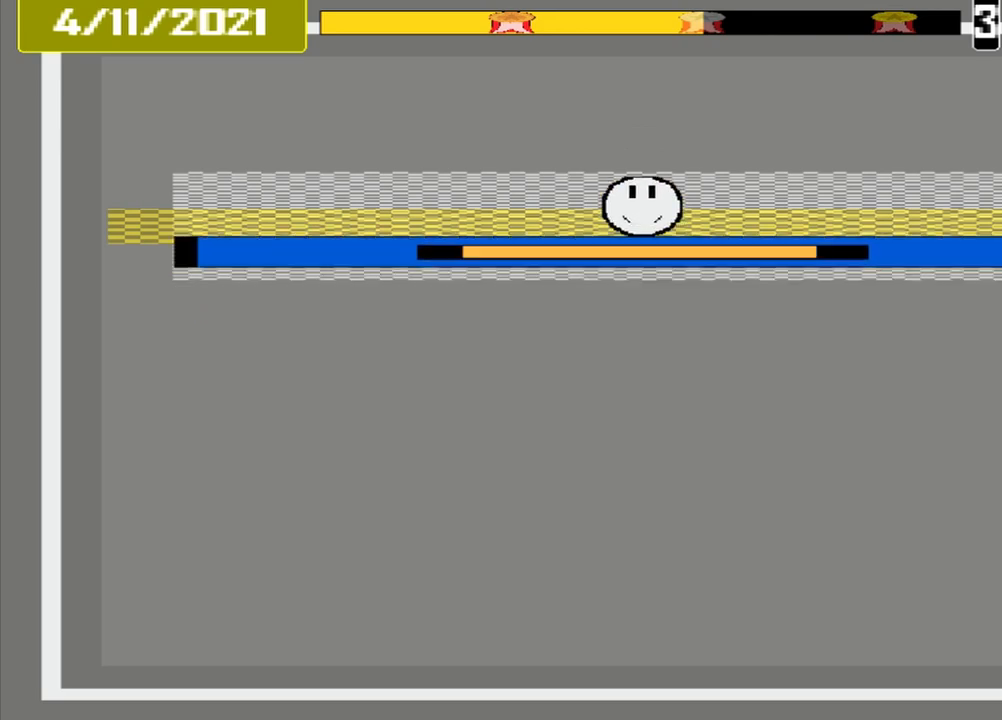
{"buttons": [], "events": [[42, "CROSS", "down"], [125, "CROSS", "up"]]}
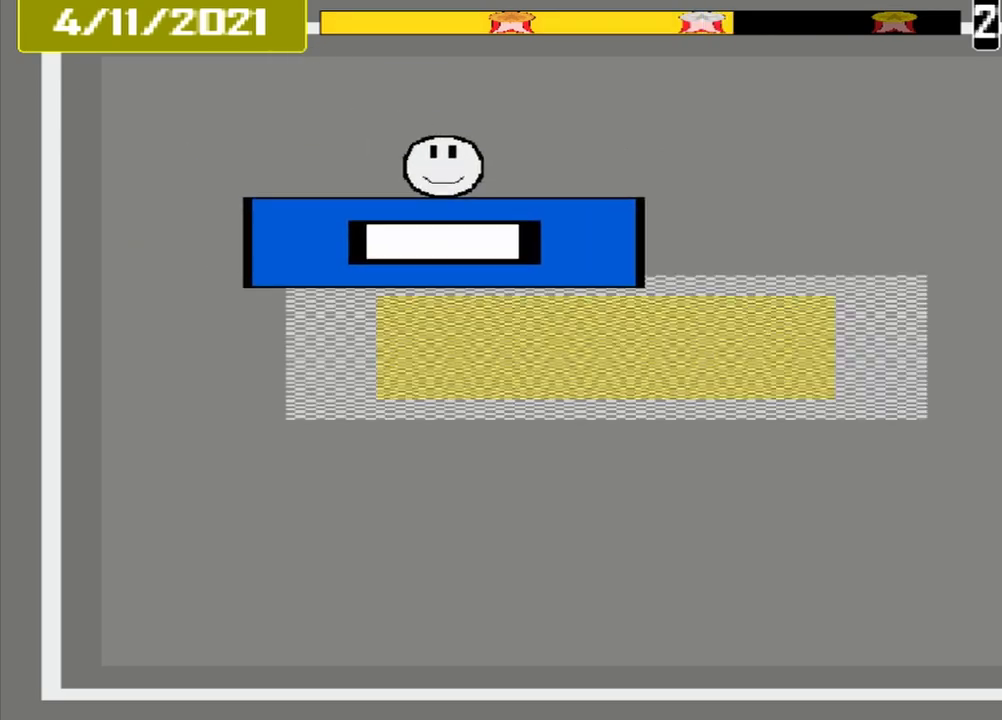
{"buttons": [], "events": [[333, "CROSS", "down"], [500, "CROSS", "up"]]}
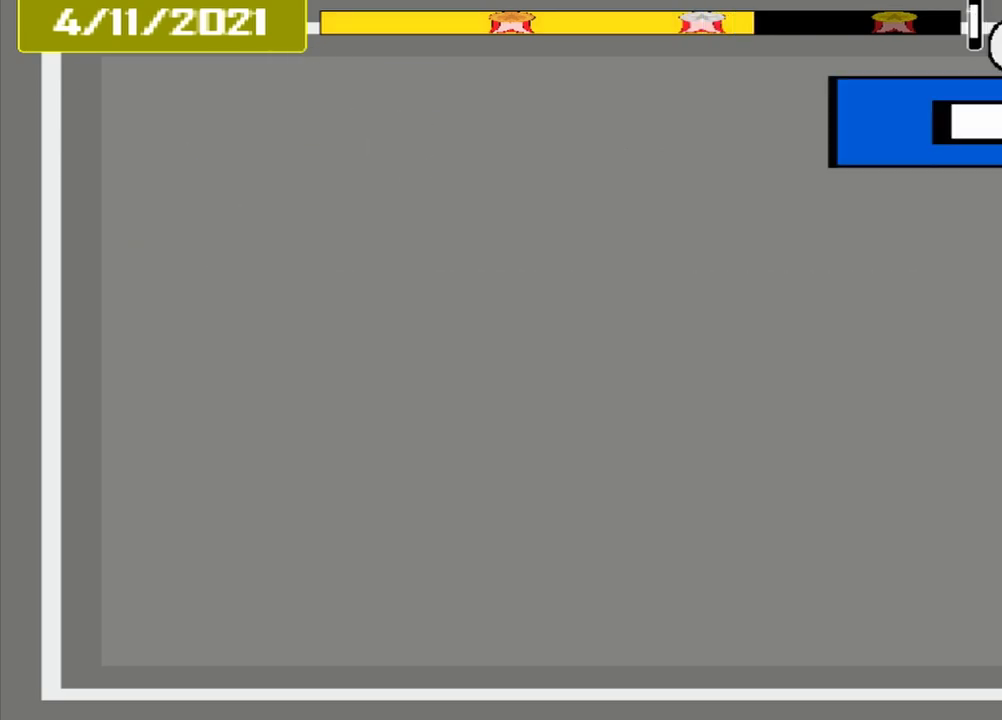
{"buttons": [], "events": []}
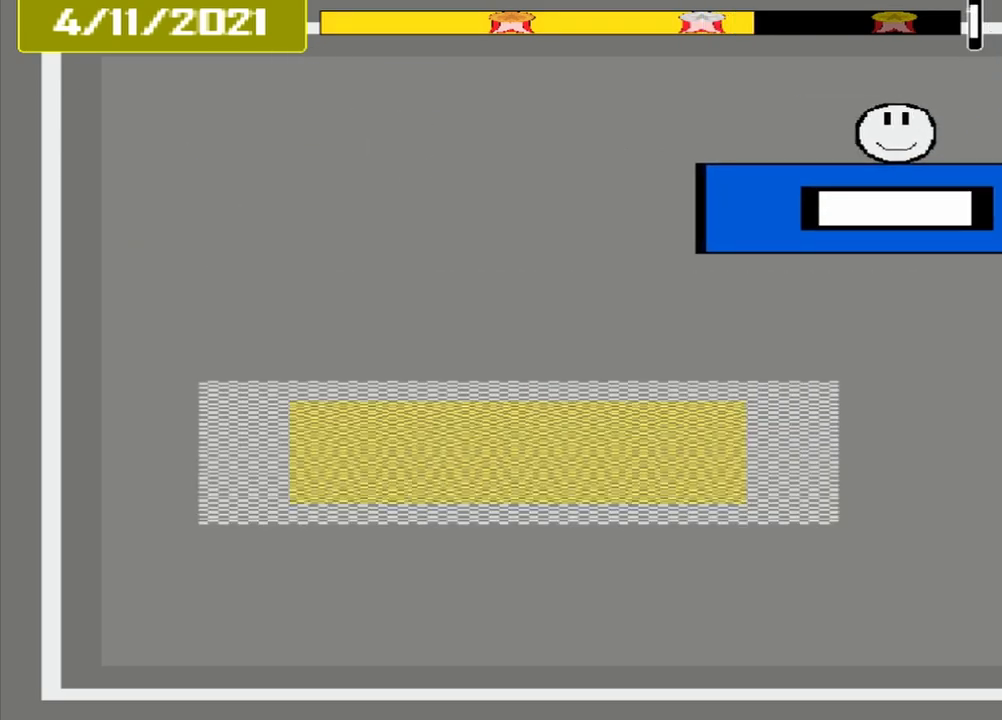
{"buttons": [], "events": []}
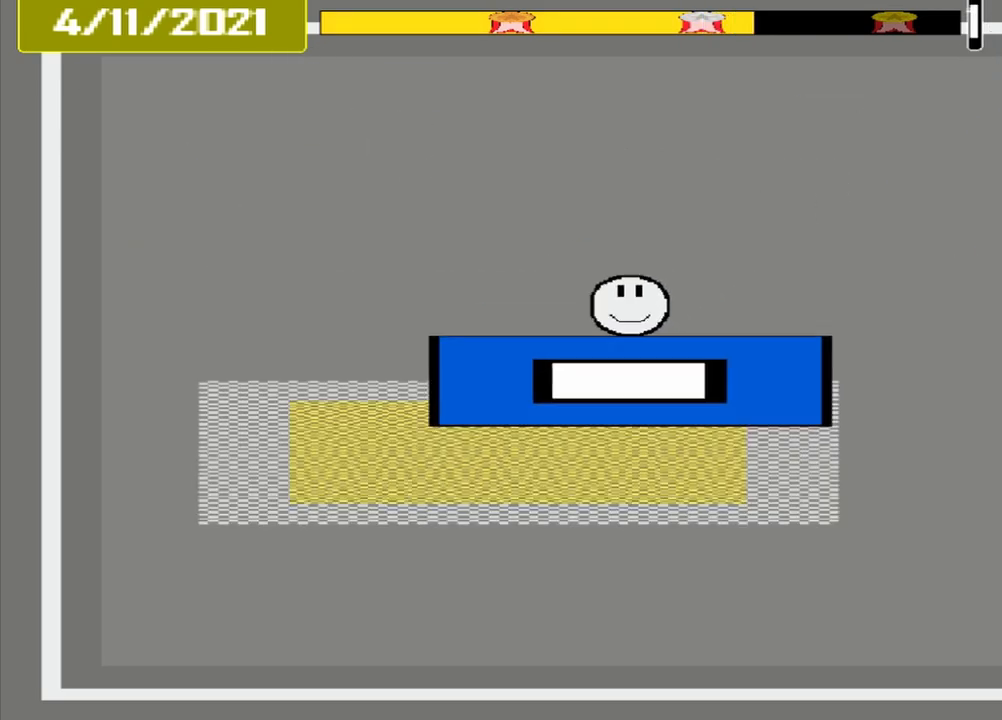
{"buttons": ["CROSS"], "events": [[292, "CROSS", "down"]]}
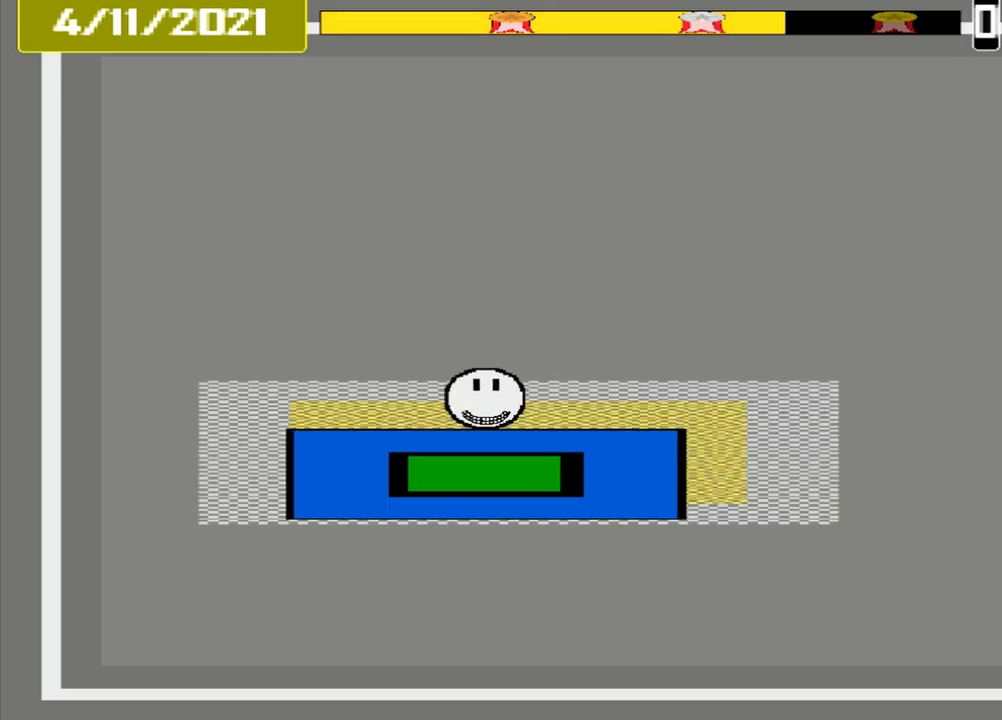
{"buttons": ["CROSS"], "events": []}